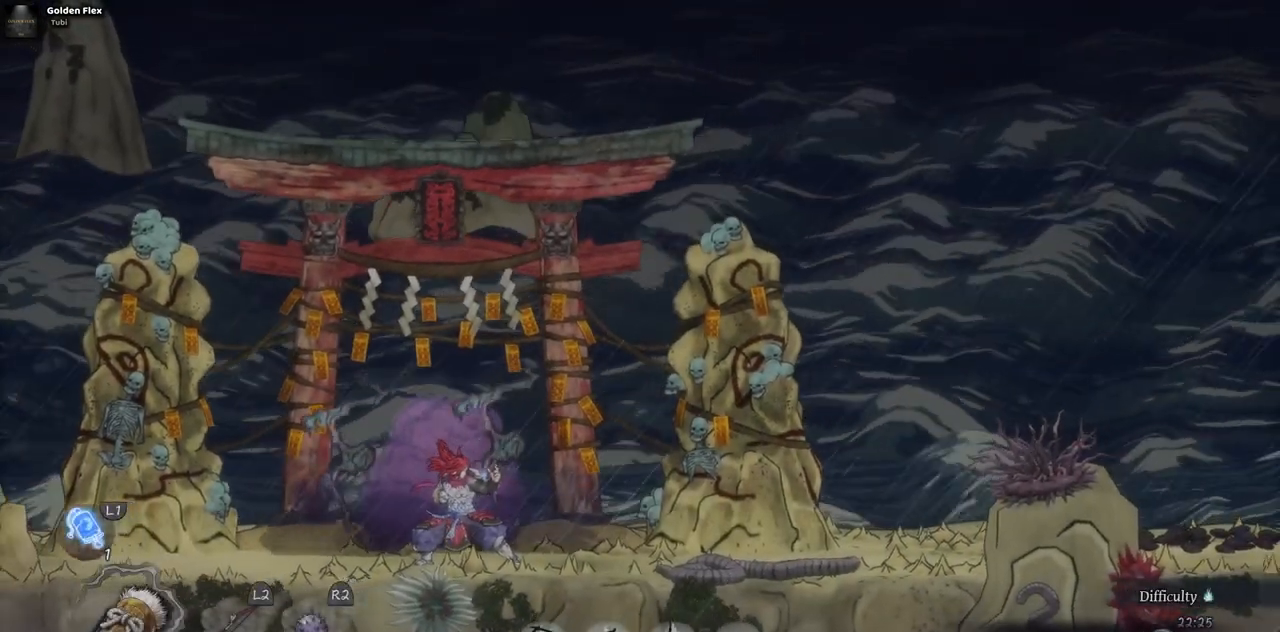
Gameplay with a controller (PlayStation layout); each line is a JSON object with the inputs held at the frame after it. "events" lists button and stick changes between this image and that frame as [ms after this image, input, new state], when the widget could be followed in between. Not read: L1 L3 R1 R2.
{"buttons": ["DPAD_RIGHT"], "left_stick": "center", "right_stick": "center", "events": [[300, "DPAD_RIGHT", "down"]]}
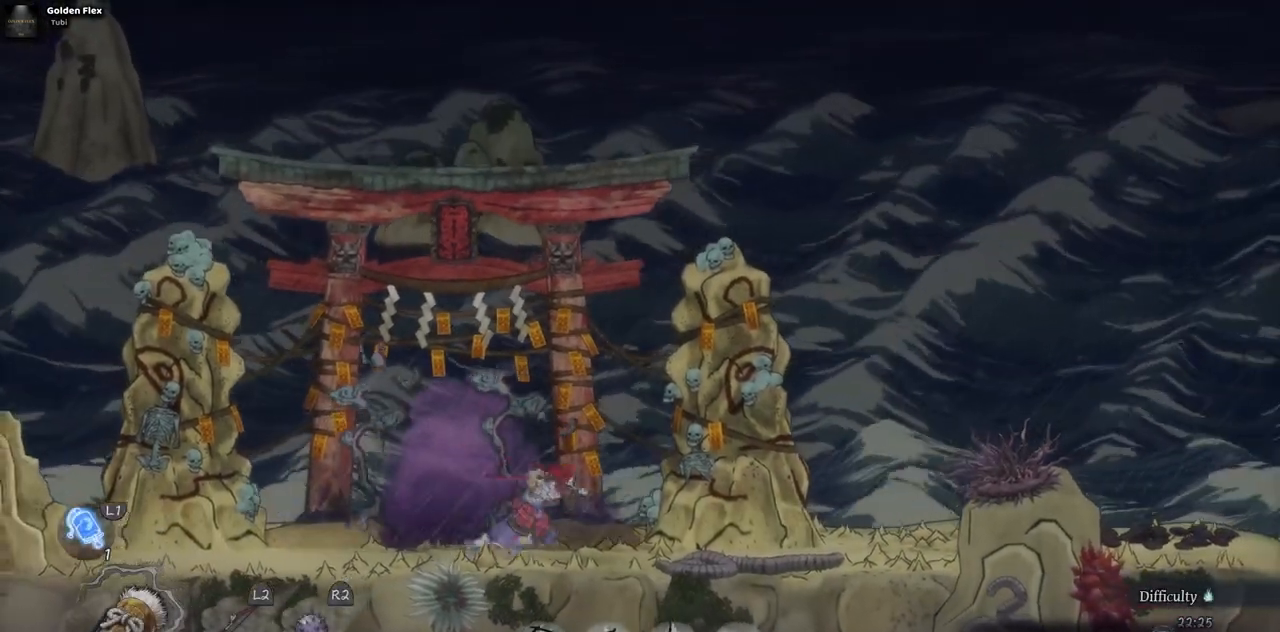
{"buttons": ["DPAD_RIGHT"], "left_stick": "center", "right_stick": "center", "events": []}
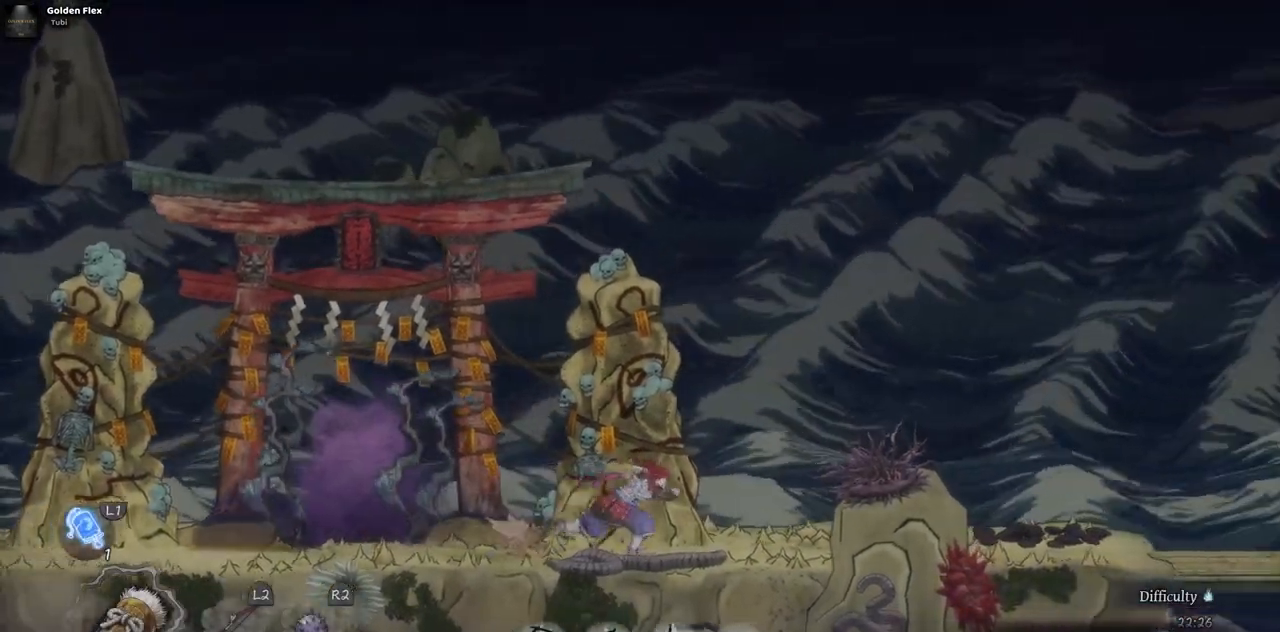
{"buttons": ["DPAD_RIGHT"], "left_stick": "center", "right_stick": "center", "events": []}
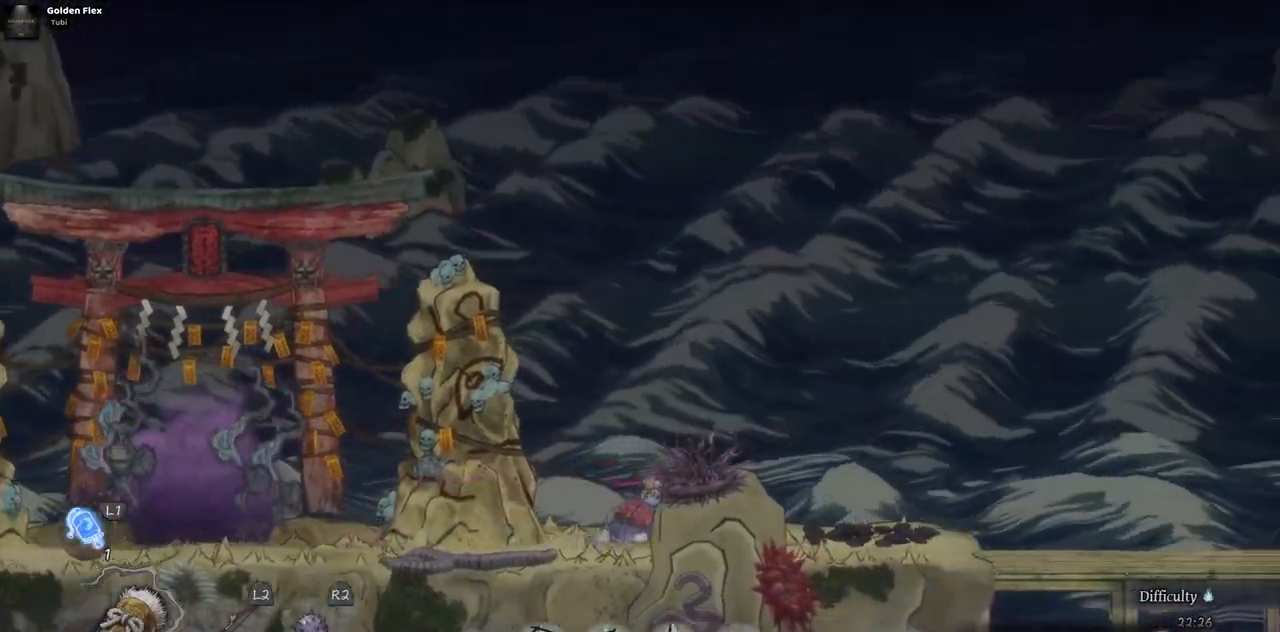
{"buttons": ["DPAD_RIGHT"], "left_stick": "center", "right_stick": "center", "events": []}
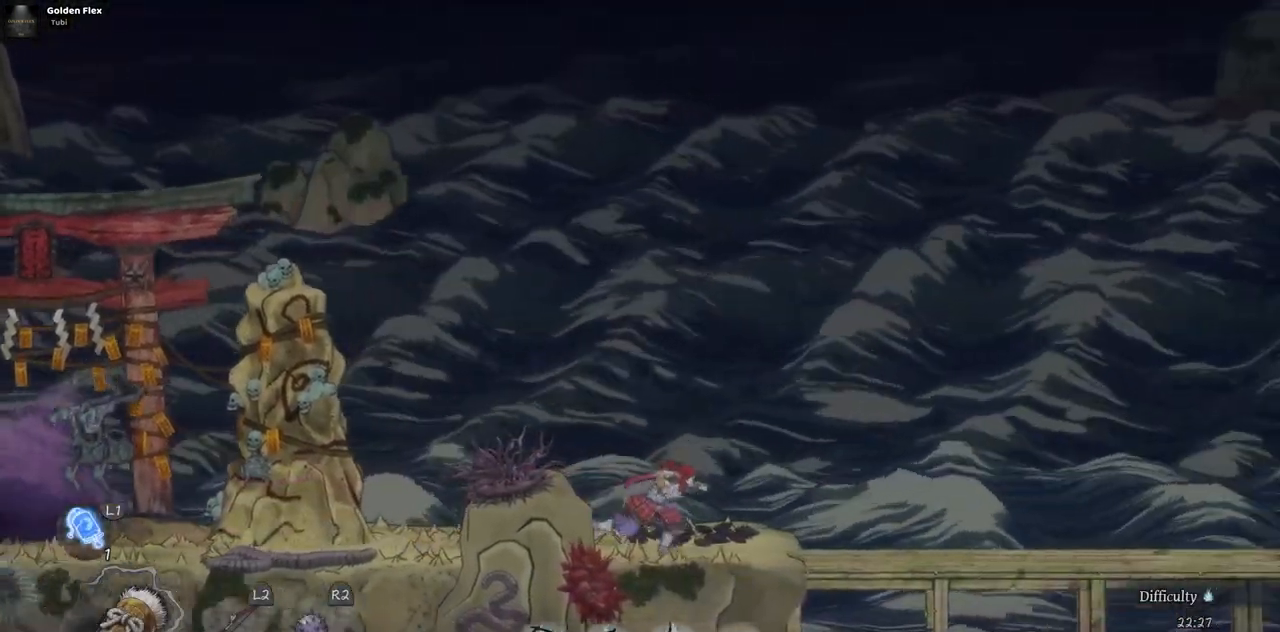
{"buttons": ["DPAD_RIGHT"], "left_stick": "center", "right_stick": "center", "events": []}
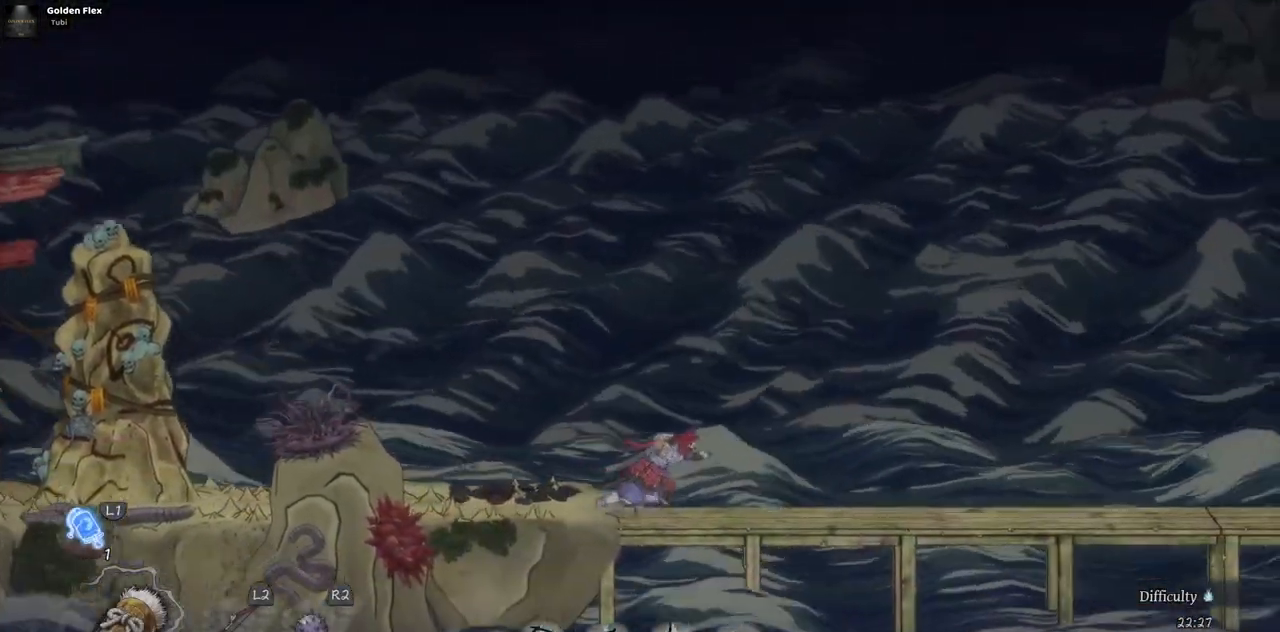
{"buttons": ["DPAD_RIGHT"], "left_stick": "center", "right_stick": "center", "events": []}
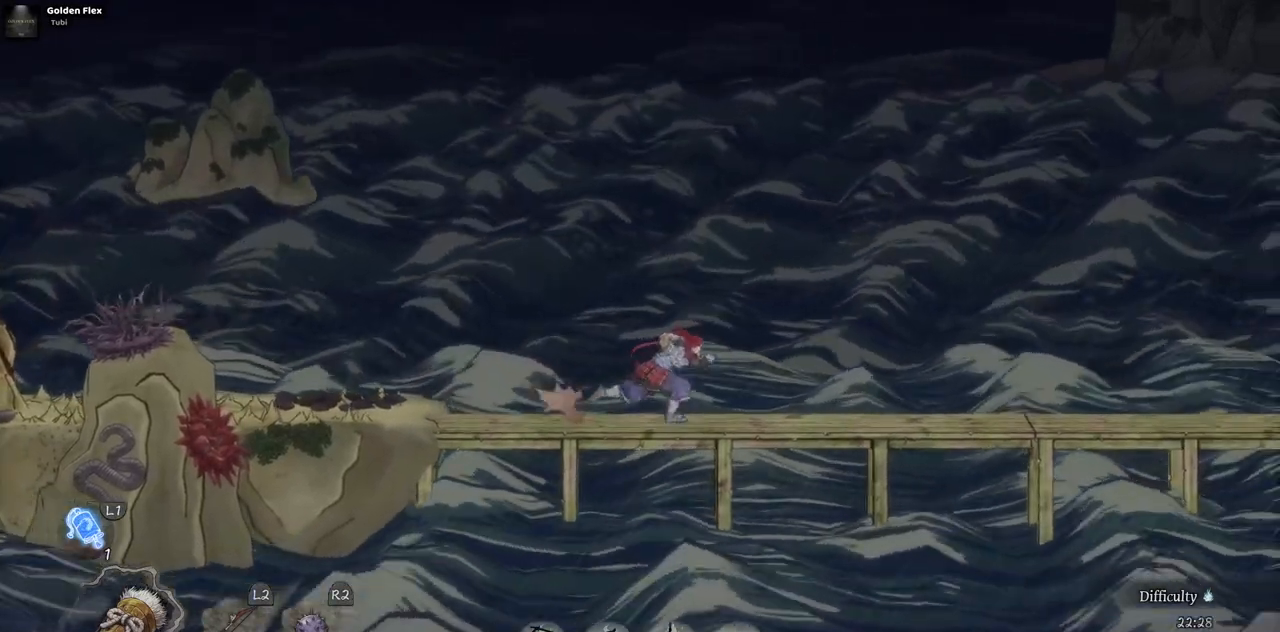
{"buttons": ["DPAD_RIGHT"], "left_stick": "center", "right_stick": "center", "events": []}
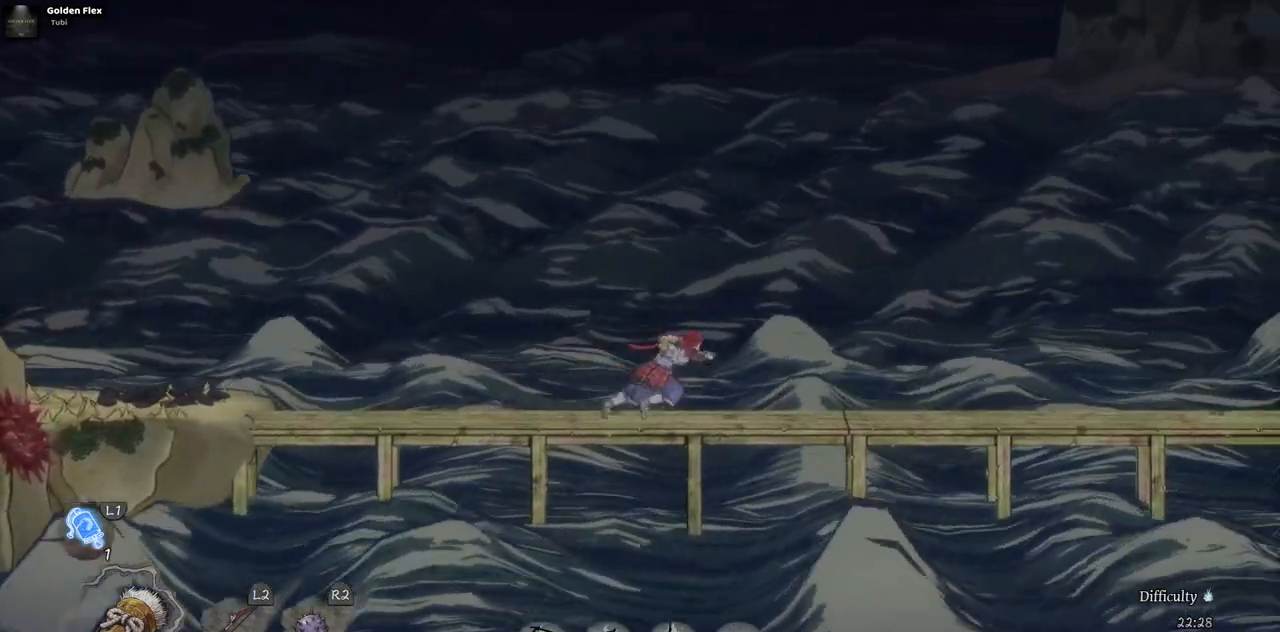
{"buttons": ["DPAD_RIGHT"], "left_stick": "center", "right_stick": "center", "events": []}
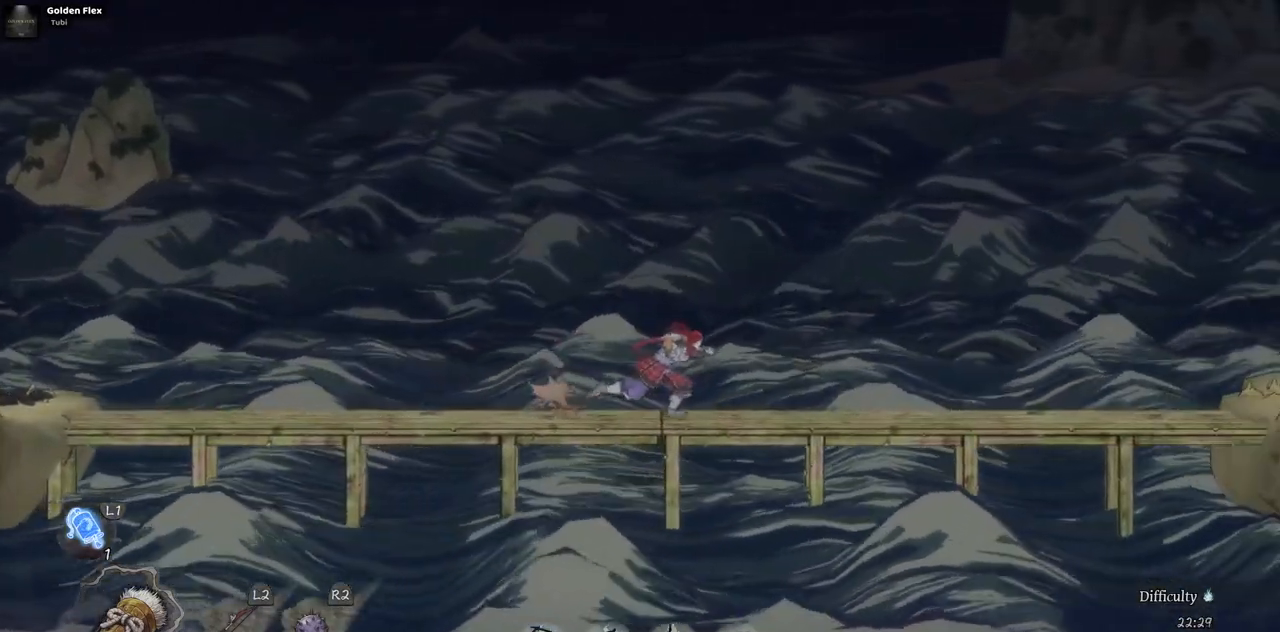
{"buttons": ["DPAD_RIGHT"], "left_stick": "center", "right_stick": "center", "events": []}
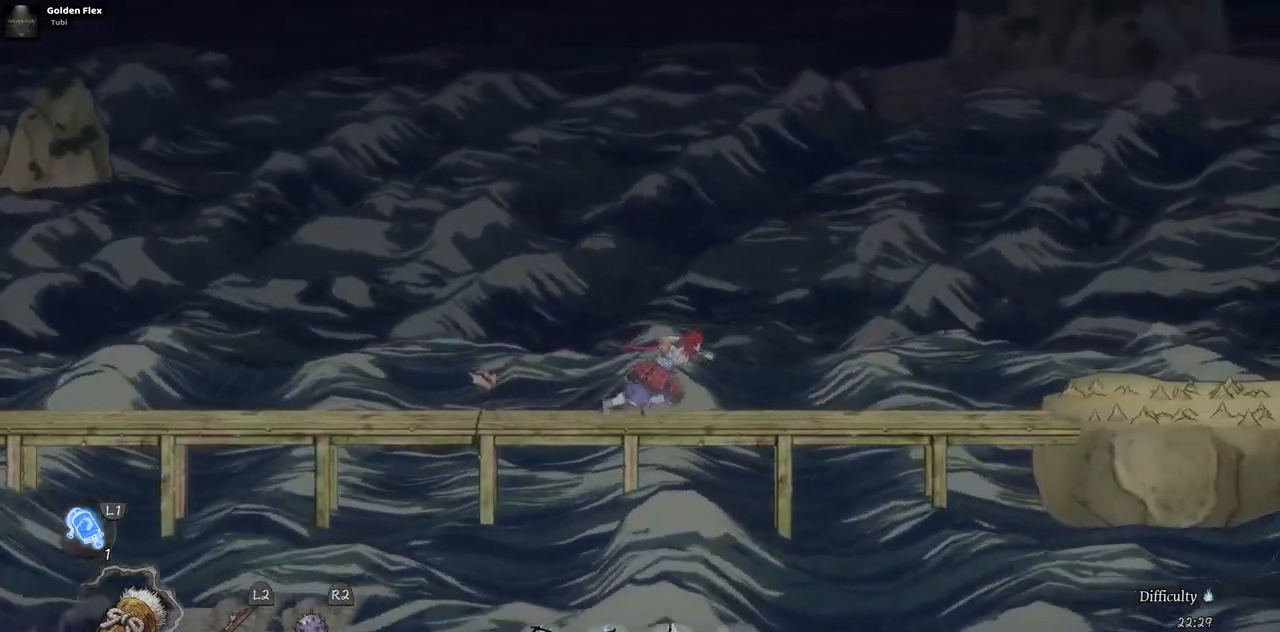
{"buttons": ["DPAD_RIGHT"], "left_stick": "center", "right_stick": "center", "events": []}
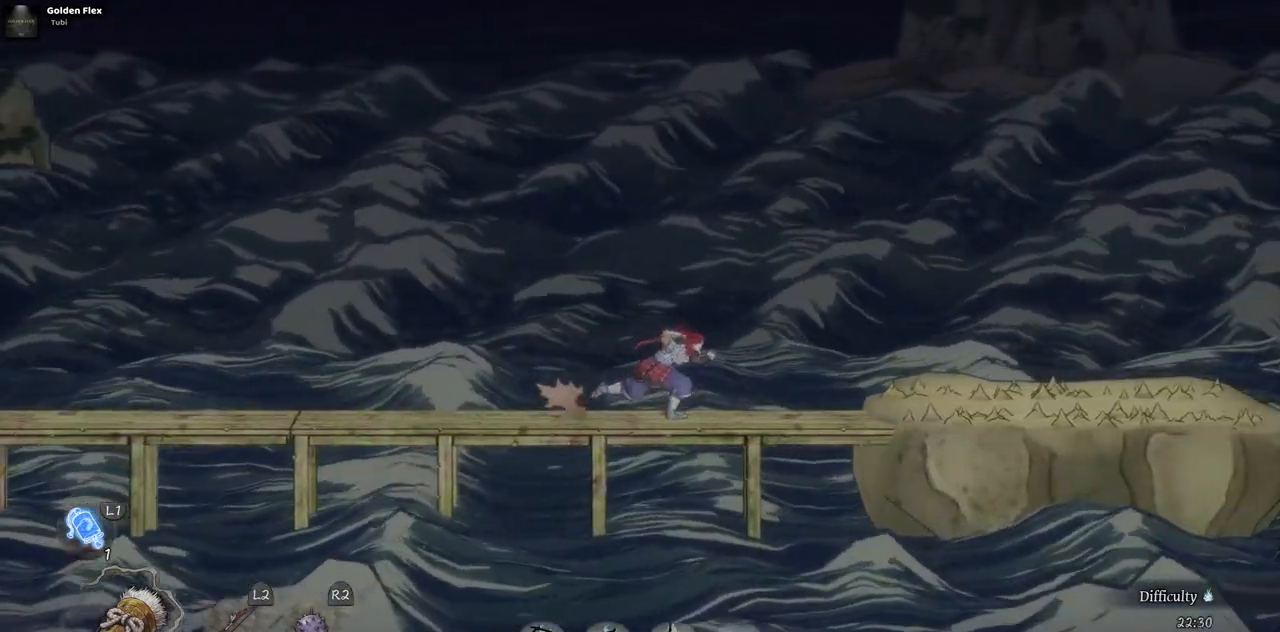
{"buttons": ["DPAD_RIGHT"], "left_stick": "center", "right_stick": "center", "events": []}
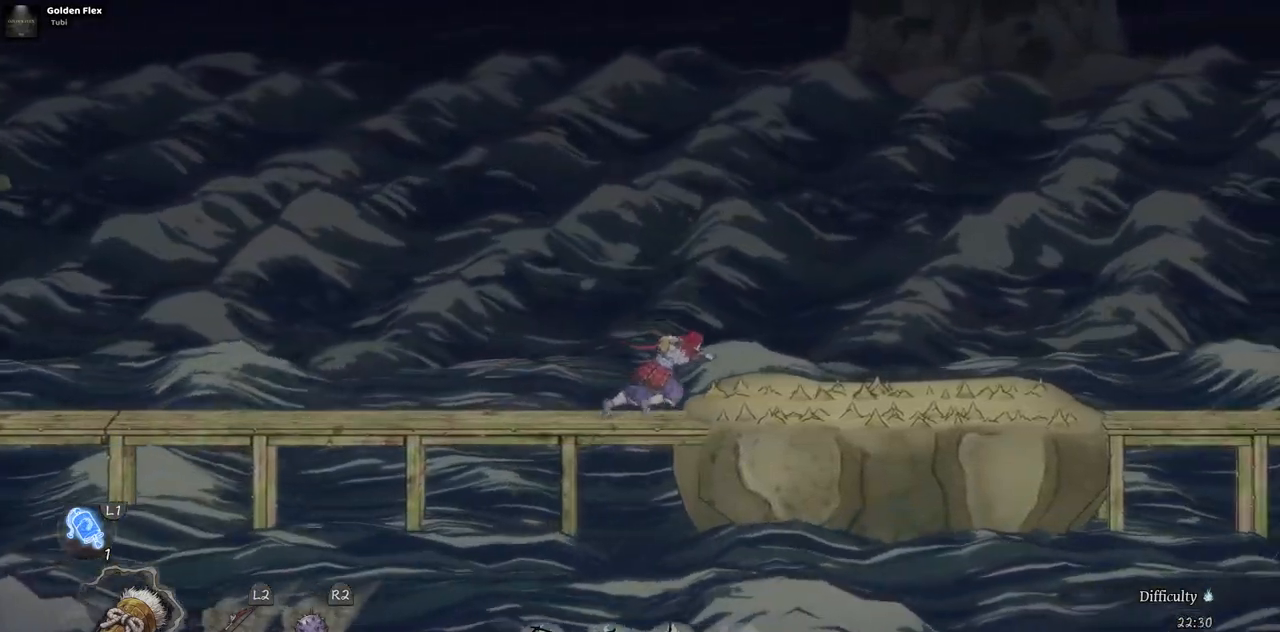
{"buttons": ["DPAD_RIGHT"], "left_stick": "center", "right_stick": "center", "events": []}
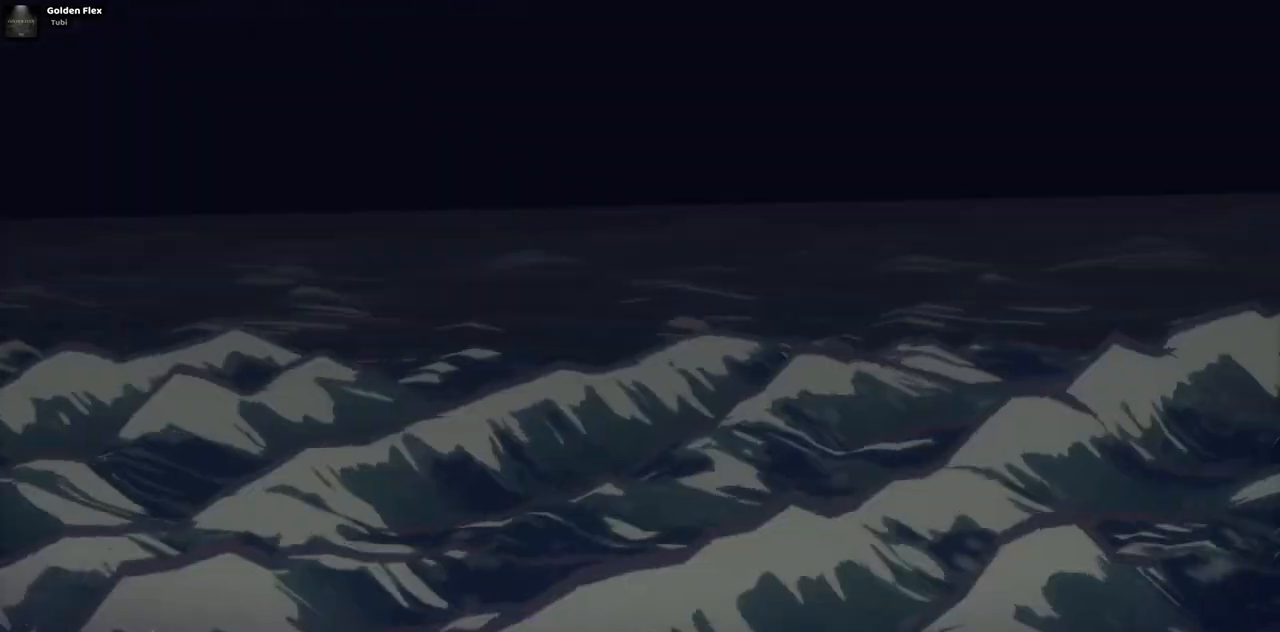
{"buttons": [], "left_stick": "center", "right_stick": "center", "events": [[217, "DPAD_RIGHT", "up"]]}
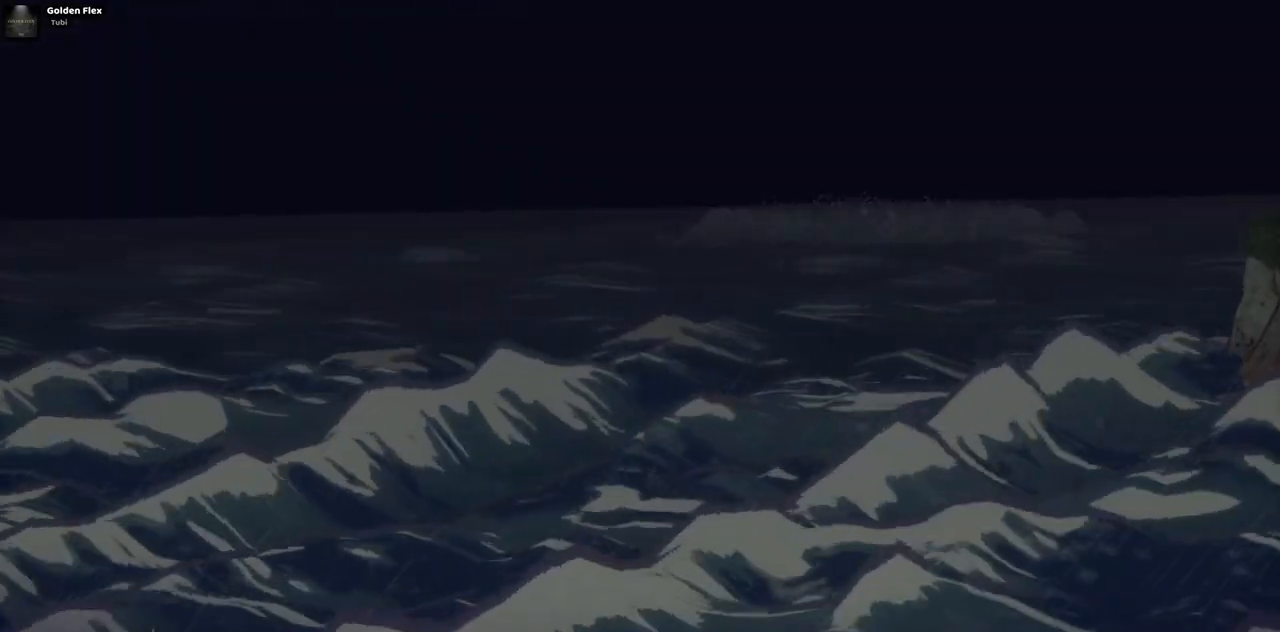
{"buttons": ["CIRCLE"], "left_stick": "center", "right_stick": "center", "events": [[467, "CIRCLE", "down"]]}
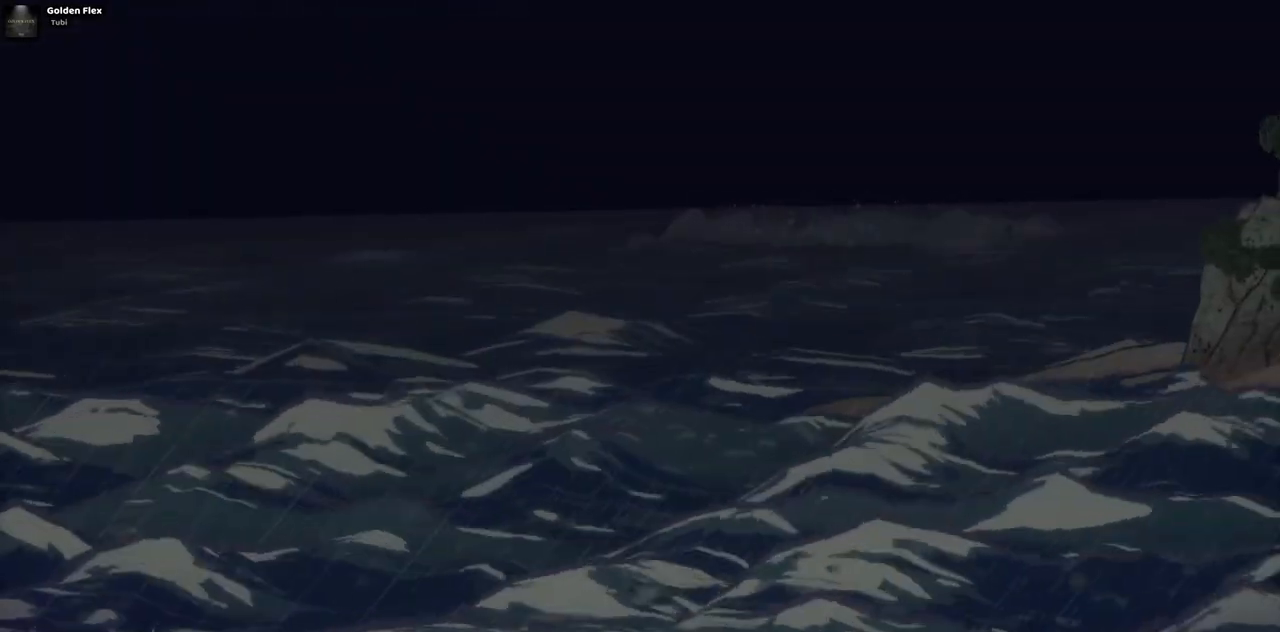
{"buttons": ["CIRCLE"], "left_stick": "center", "right_stick": "center", "events": []}
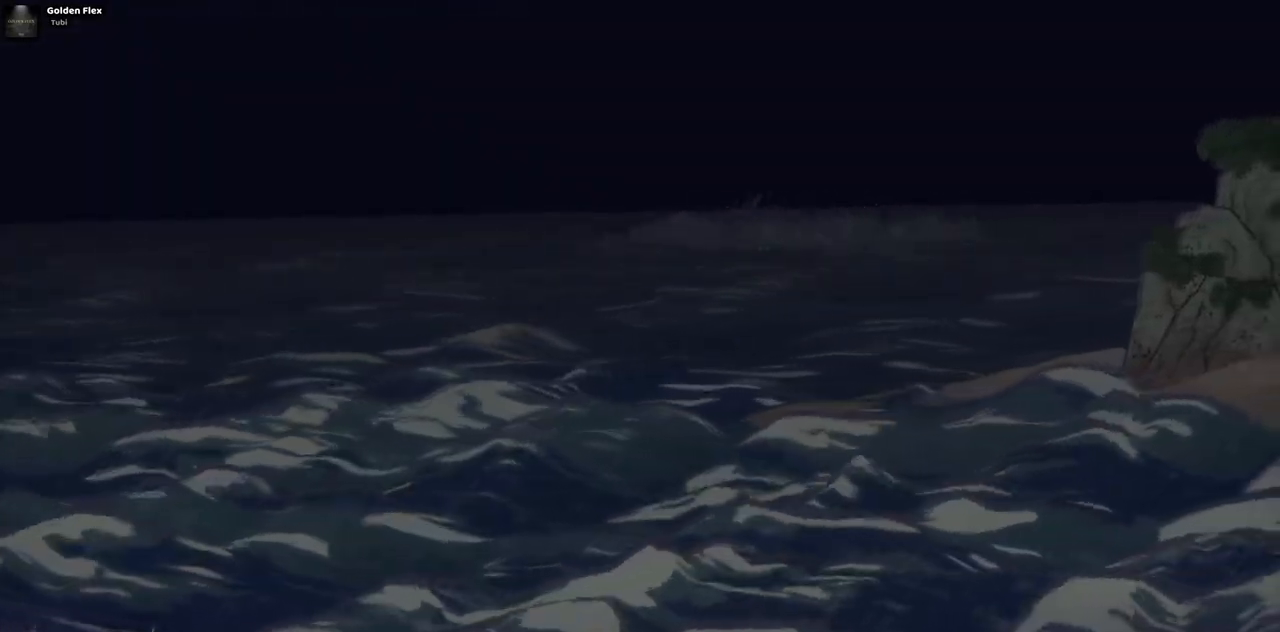
{"buttons": ["CIRCLE"], "left_stick": "center", "right_stick": "center", "events": []}
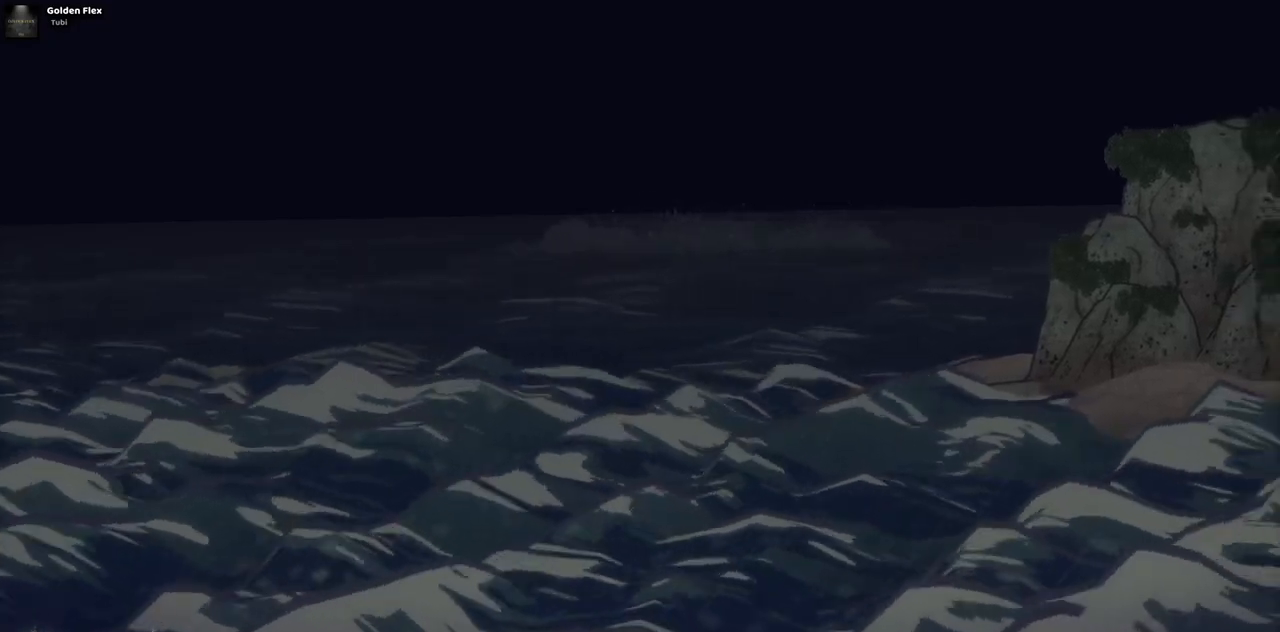
{"buttons": ["CIRCLE"], "left_stick": "center", "right_stick": "center", "events": []}
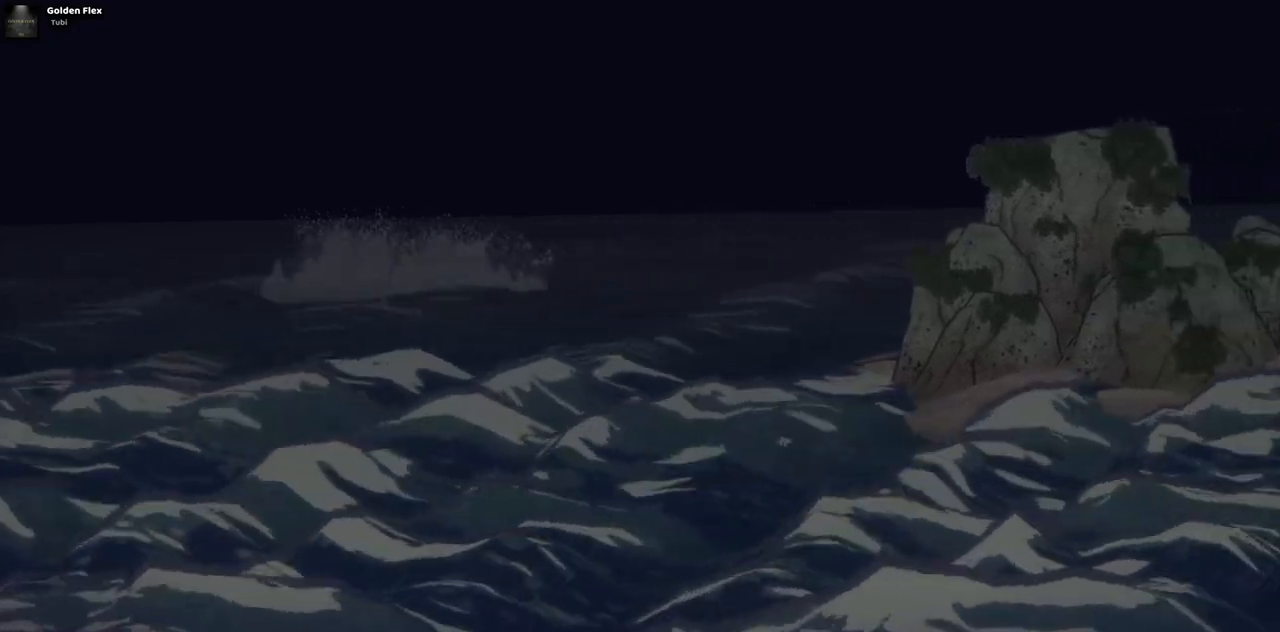
{"buttons": ["CIRCLE"], "left_stick": "center", "right_stick": "center", "events": []}
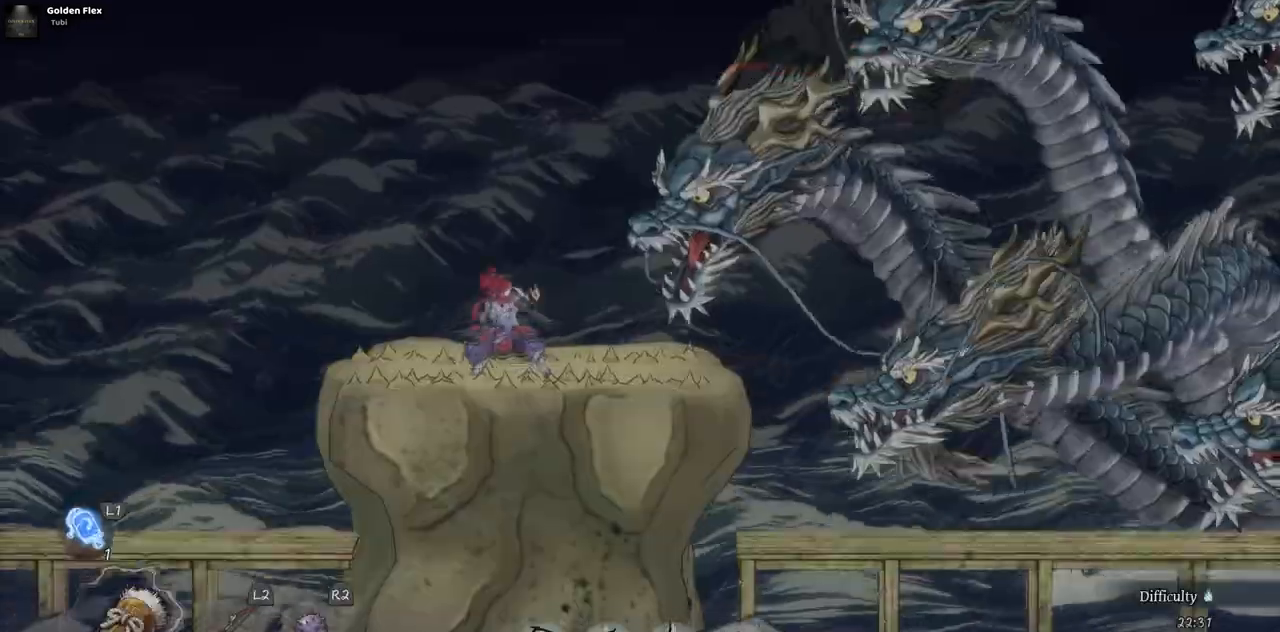
{"buttons": [], "left_stick": "center", "right_stick": "center", "events": [[333, "CIRCLE", "up"]]}
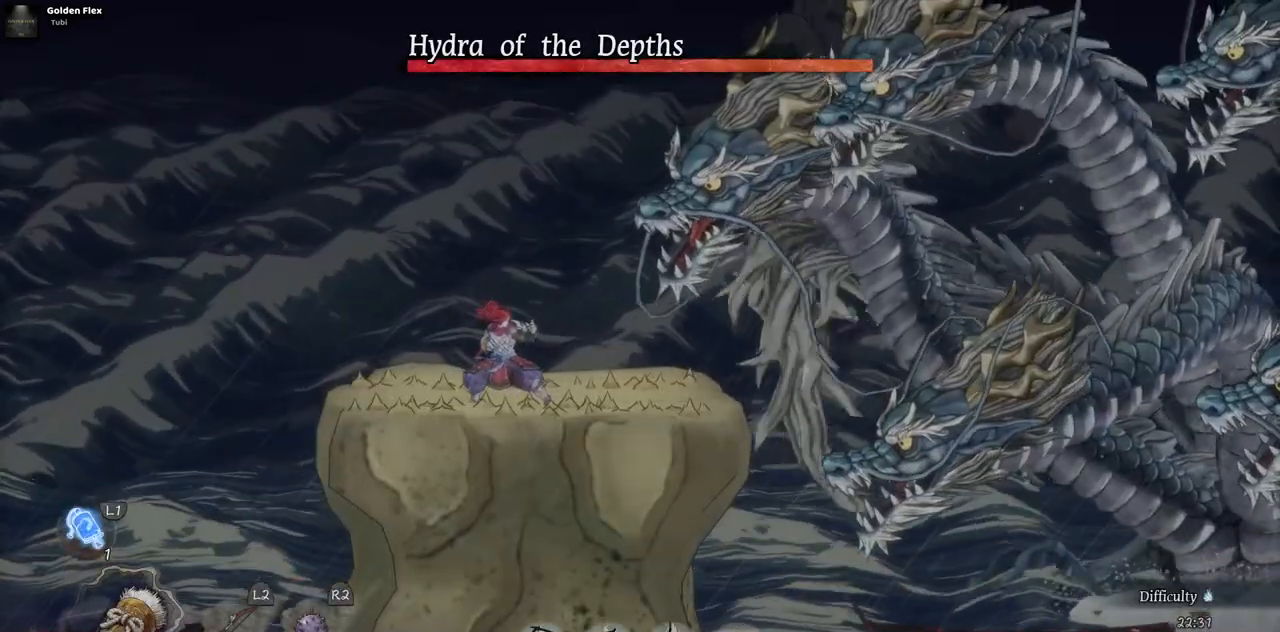
{"buttons": ["CROSS"], "left_stick": "center", "right_stick": "center", "events": [[200, "DPAD_RIGHT", "down"], [400, "DPAD_RIGHT", "up"], [450, "CROSS", "down"]]}
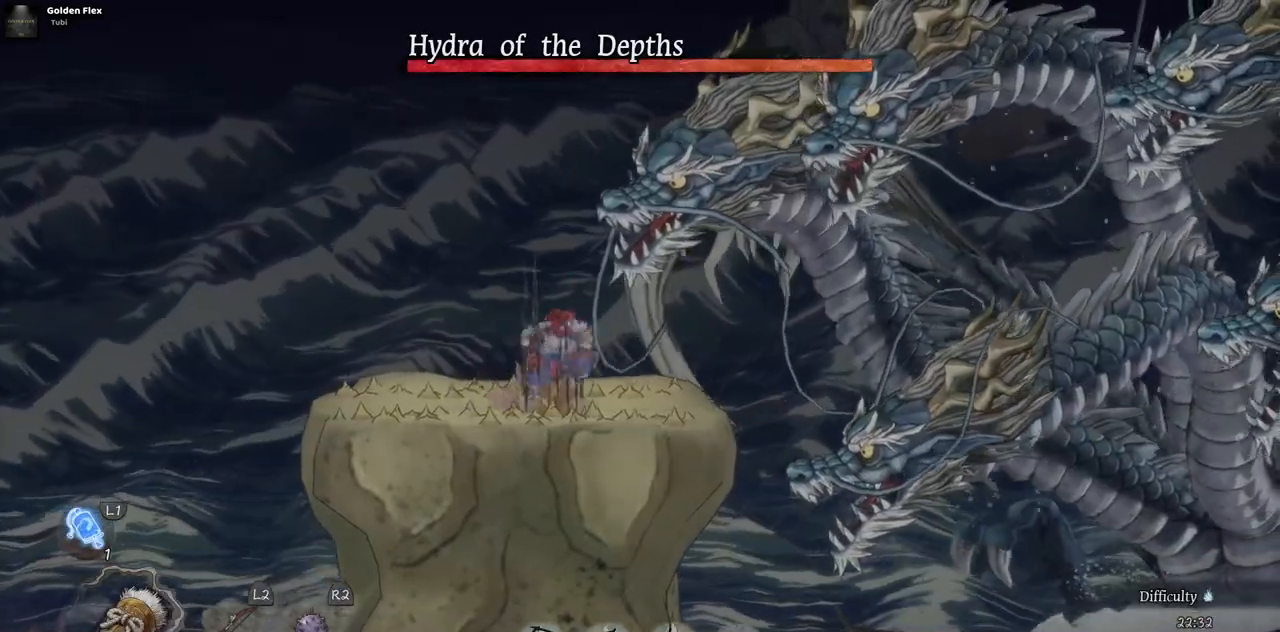
{"buttons": [], "left_stick": "center", "right_stick": "center", "events": [[150, "CROSS", "up"]]}
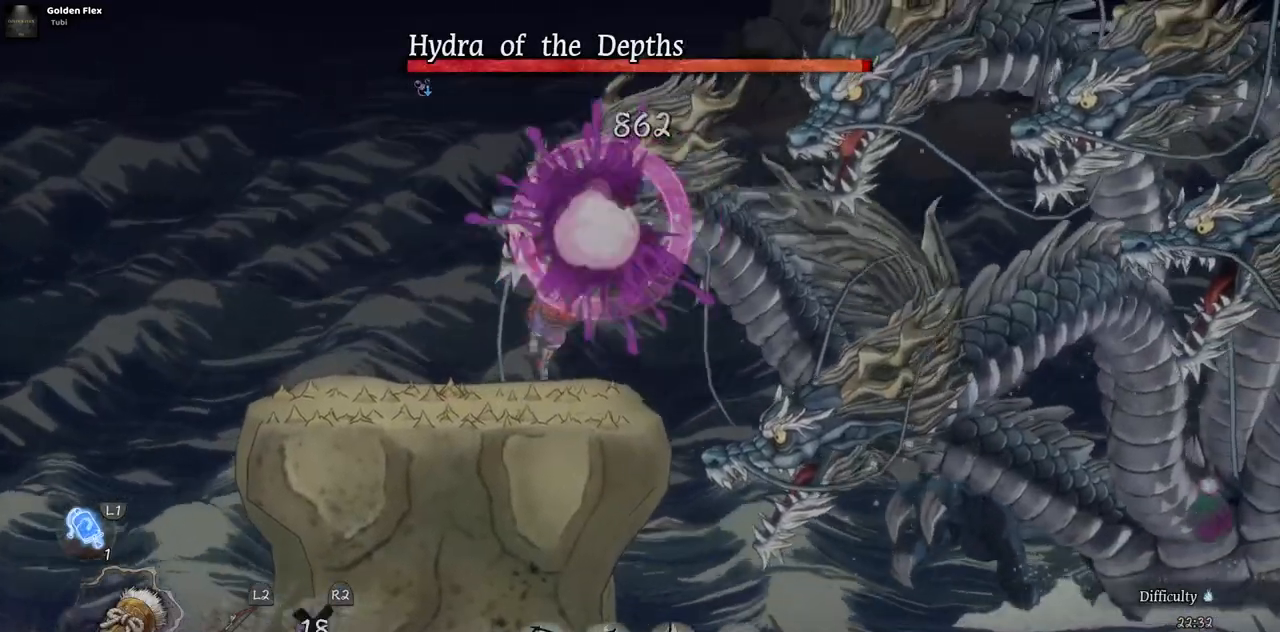
{"buttons": [], "left_stick": "center", "right_stick": "center", "events": []}
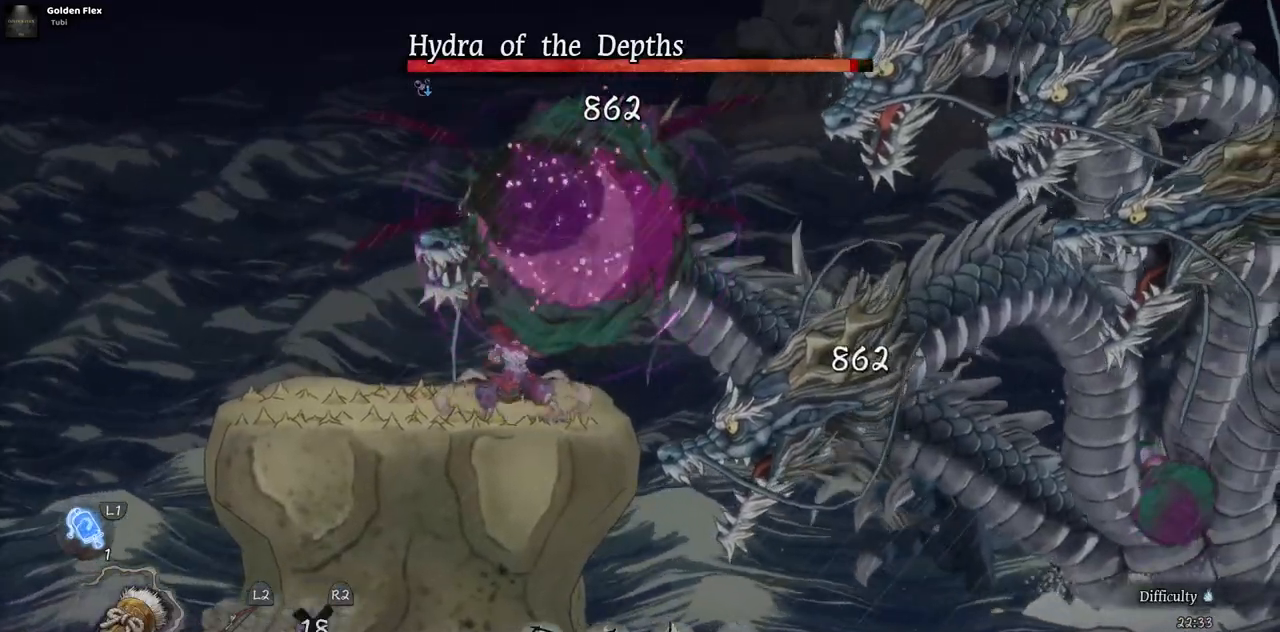
{"buttons": [], "left_stick": "center", "right_stick": "center", "events": [[50, "CROSS", "down"], [250, "CROSS", "up"], [333, "L2", "down"], [483, "L2", "up"]]}
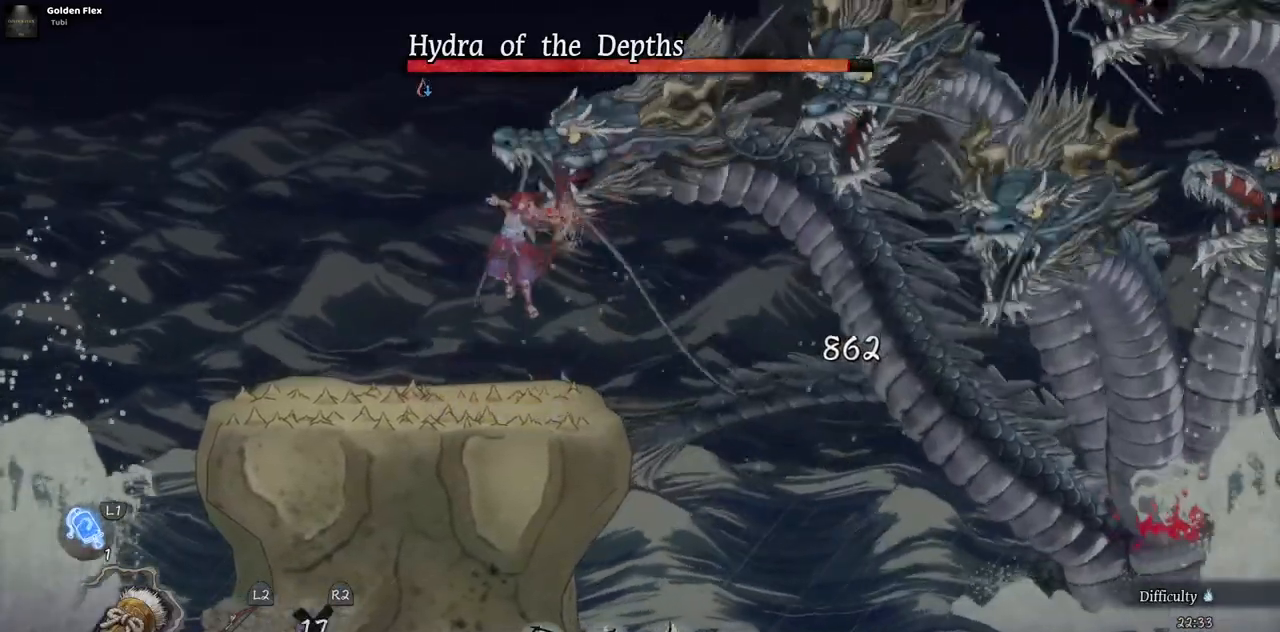
{"buttons": ["L2"], "left_stick": "center", "right_stick": "center", "events": [[67, "L2", "down"], [200, "L2", "up"], [250, "L2", "down"], [383, "L2", "up"], [433, "L2", "down"]]}
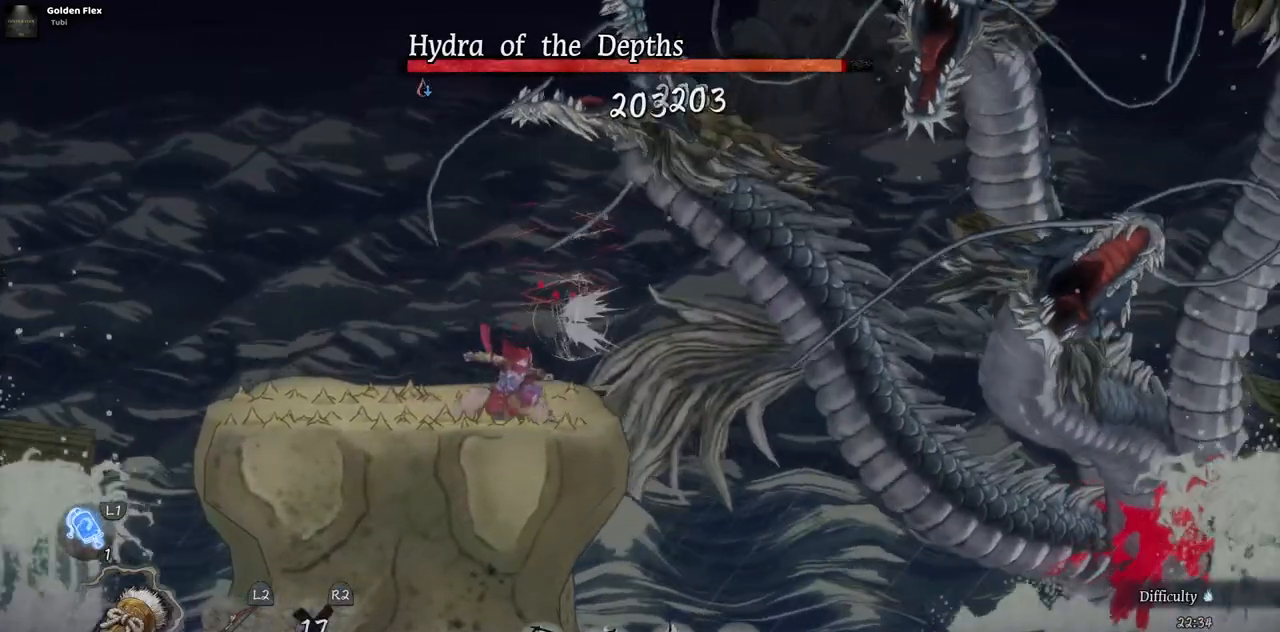
{"buttons": ["L2"], "left_stick": "center", "right_stick": "center", "events": [[50, "L2", "up"], [133, "L2", "down"], [250, "L2", "up"], [317, "L2", "down"], [433, "L2", "up"], [500, "L2", "down"]]}
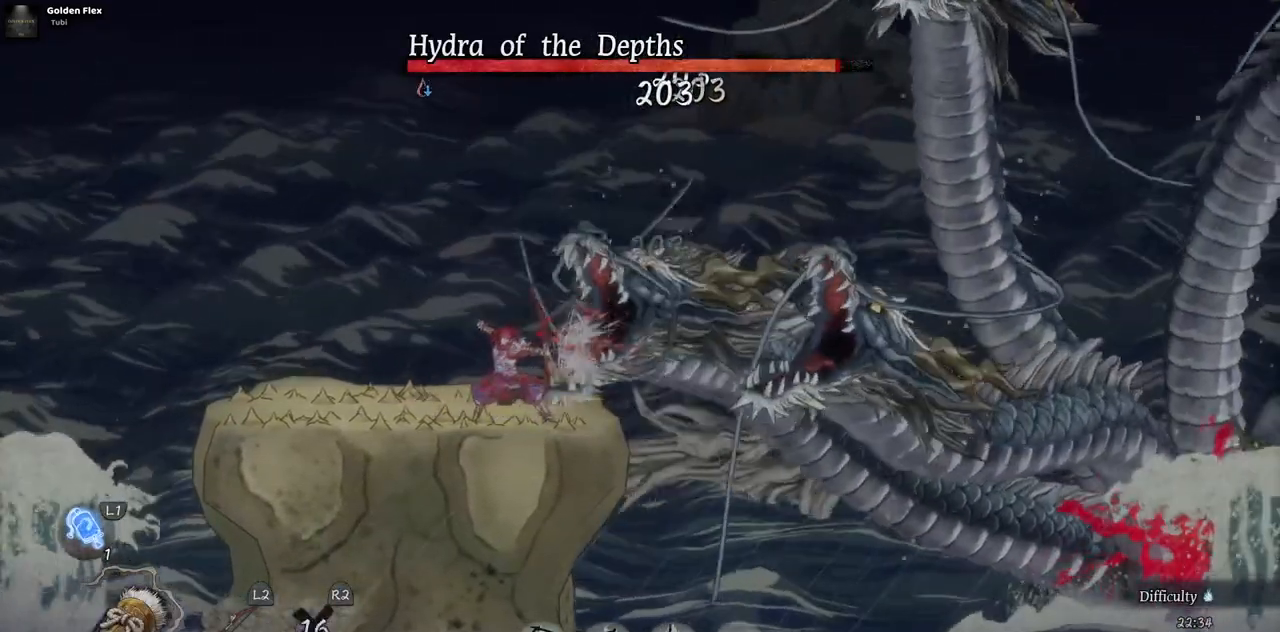
{"buttons": ["L2"], "left_stick": "center", "right_stick": "center", "events": [[133, "L2", "up"], [183, "L2", "down"], [383, "L2", "up"], [483, "L2", "down"]]}
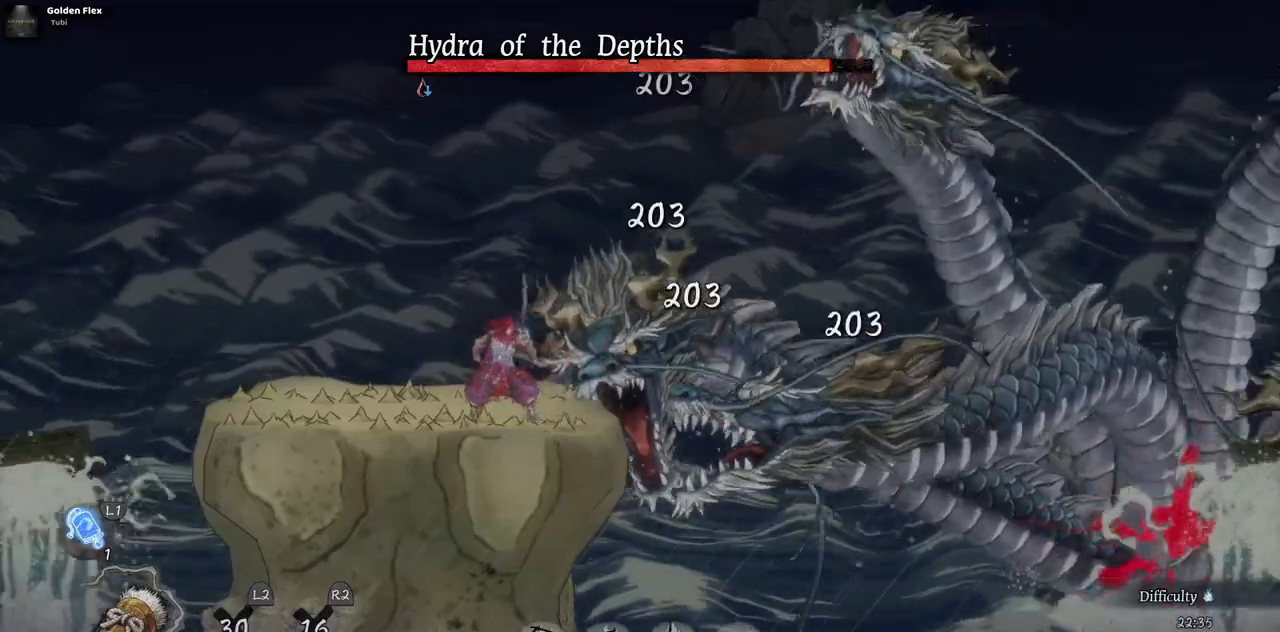
{"buttons": [], "left_stick": "center", "right_stick": "center", "events": [[167, "L2", "up"], [200, "L2", "down"], [333, "L2", "up"]]}